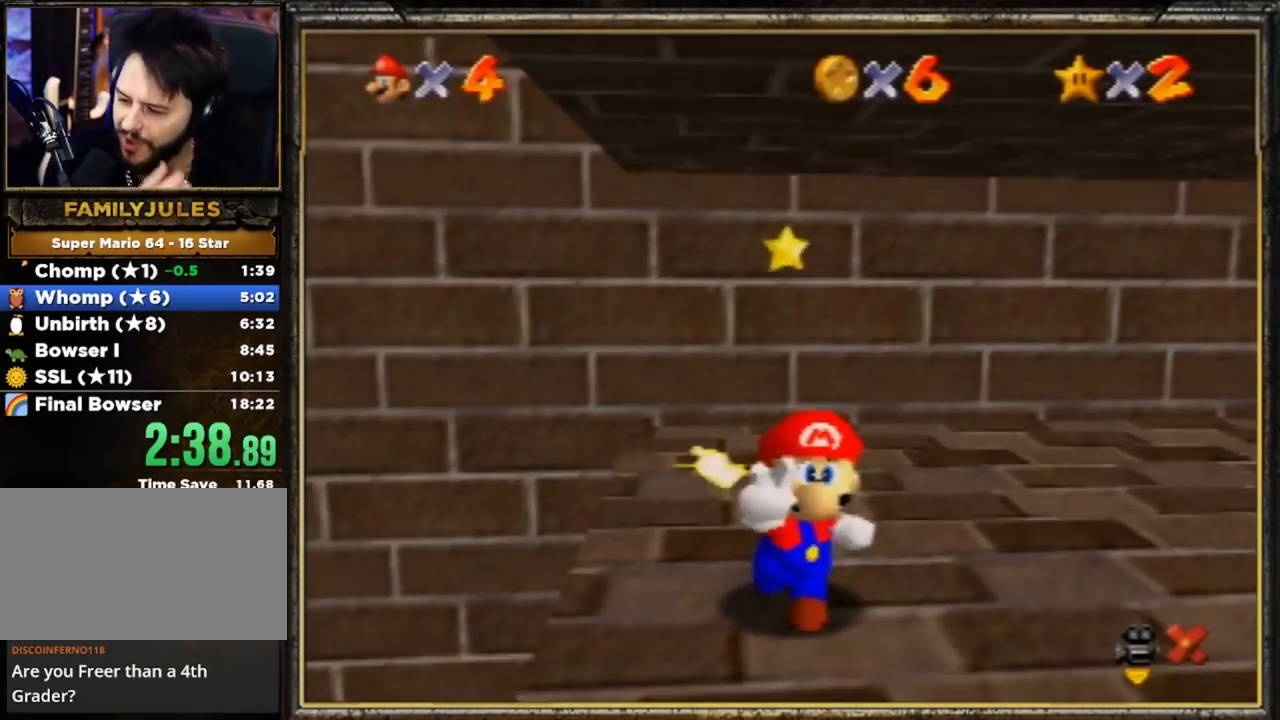
Gameplay with a controller (Nintendo layout); each line is a JSON object with the inputs held at the frame after it. "events" lists button and stick changes between this image and that frame as [ms after this image, input, new state], when the widget could be followed in between. Not read: L3 R3.
{"buttons": [], "left_stick": "center", "events": []}
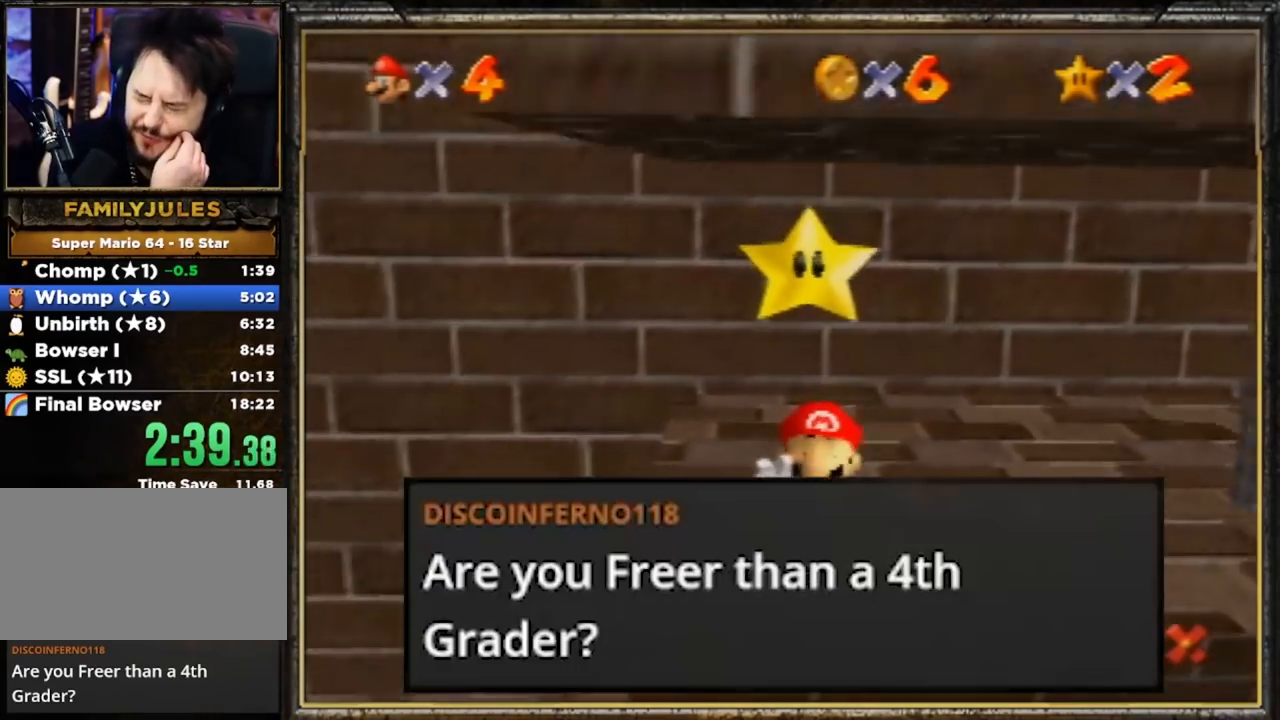
{"buttons": [], "left_stick": "center", "events": []}
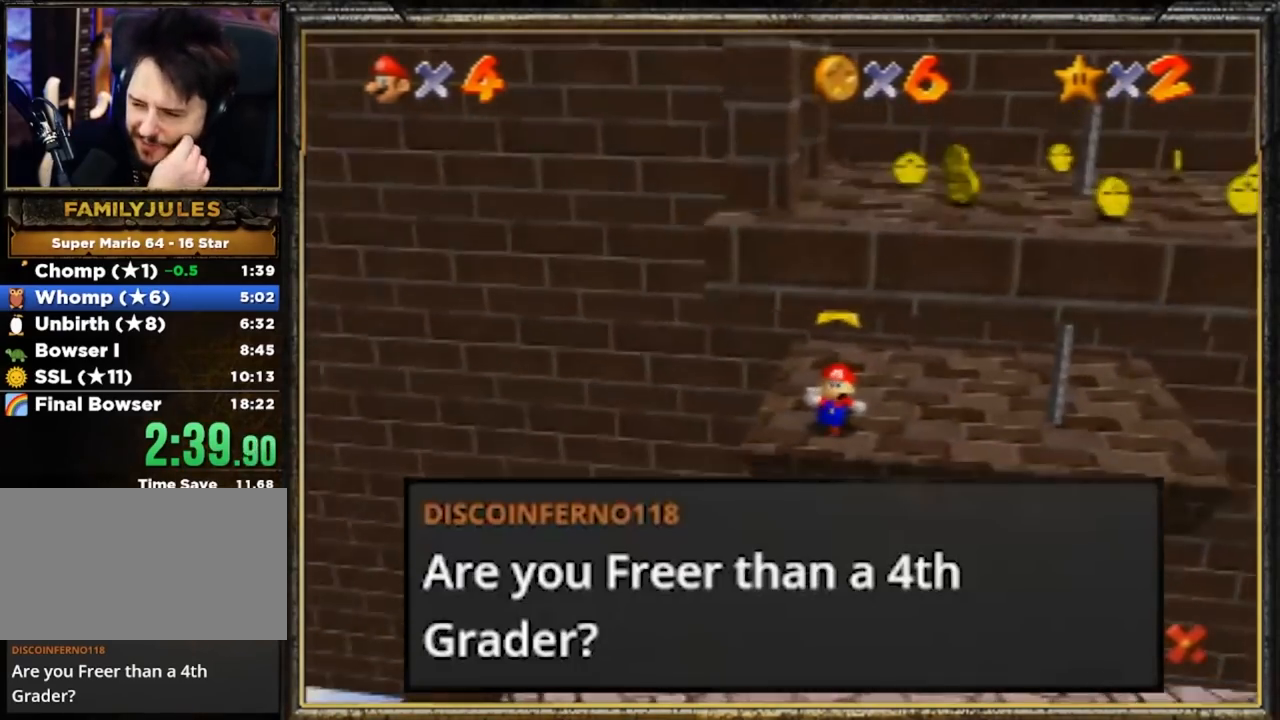
{"buttons": [], "left_stick": "center", "events": []}
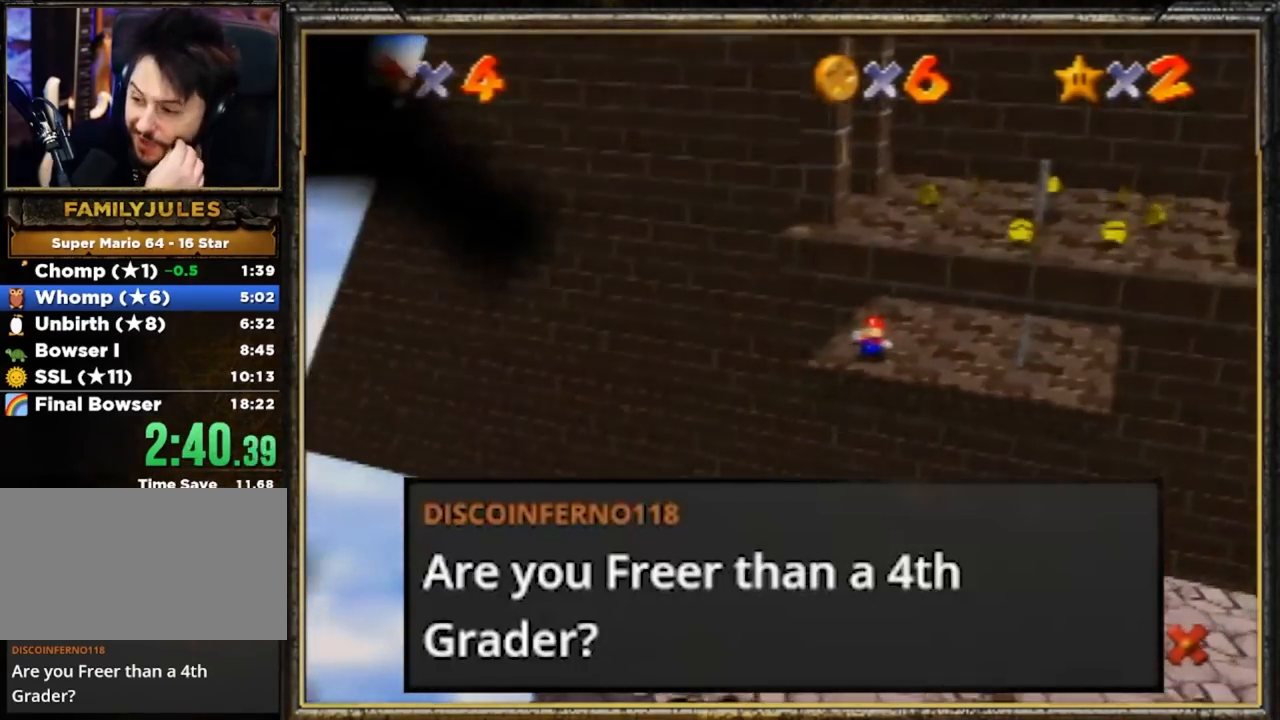
{"buttons": [], "left_stick": "center", "events": []}
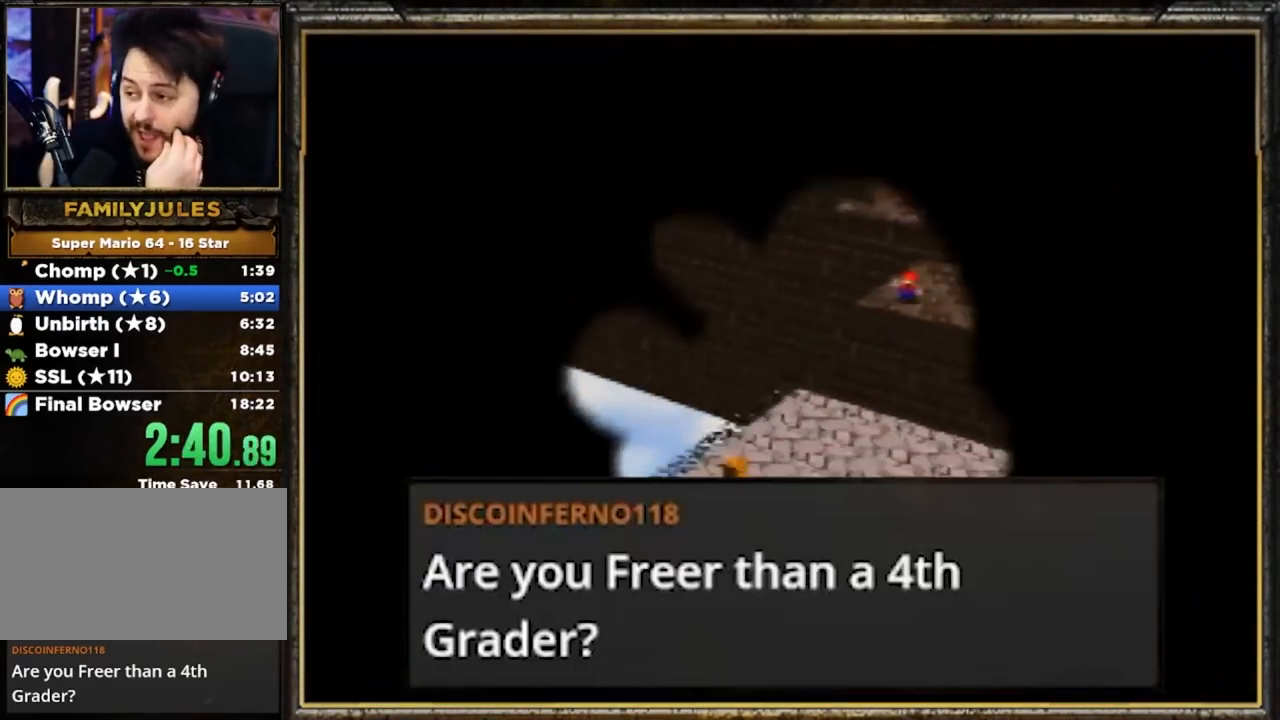
{"buttons": [], "left_stick": "center", "events": []}
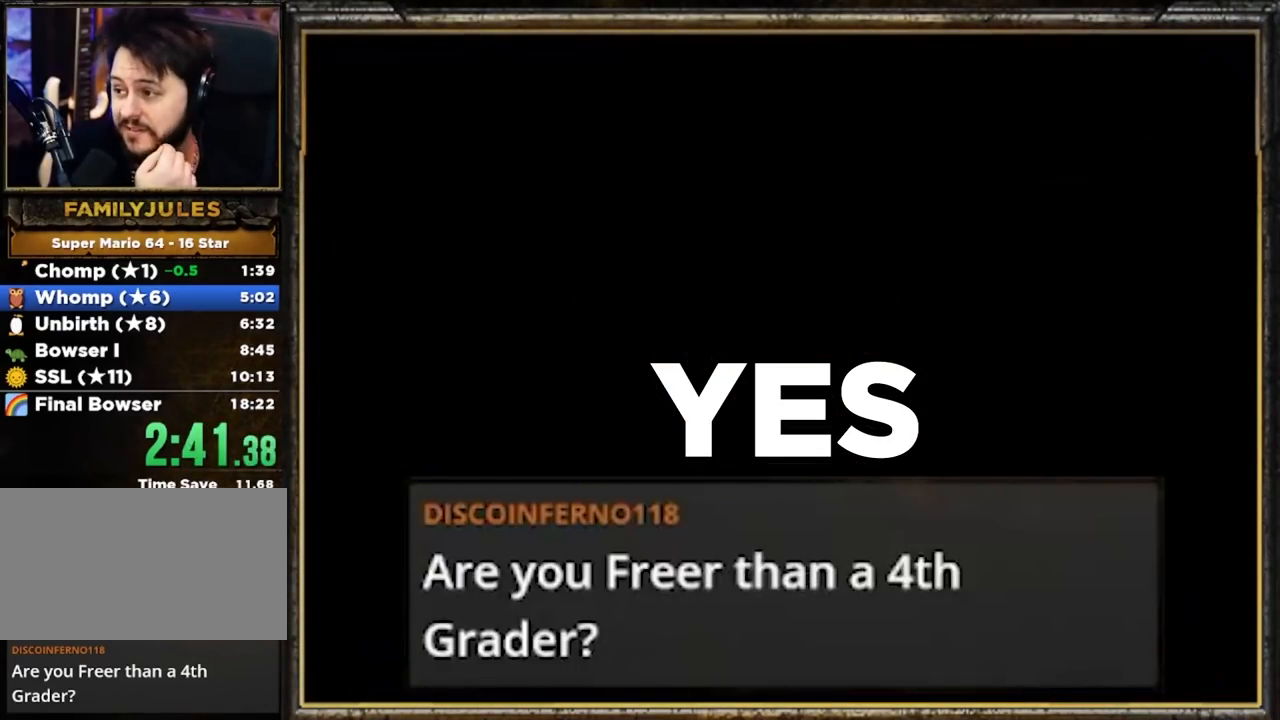
{"buttons": [], "left_stick": "center", "events": []}
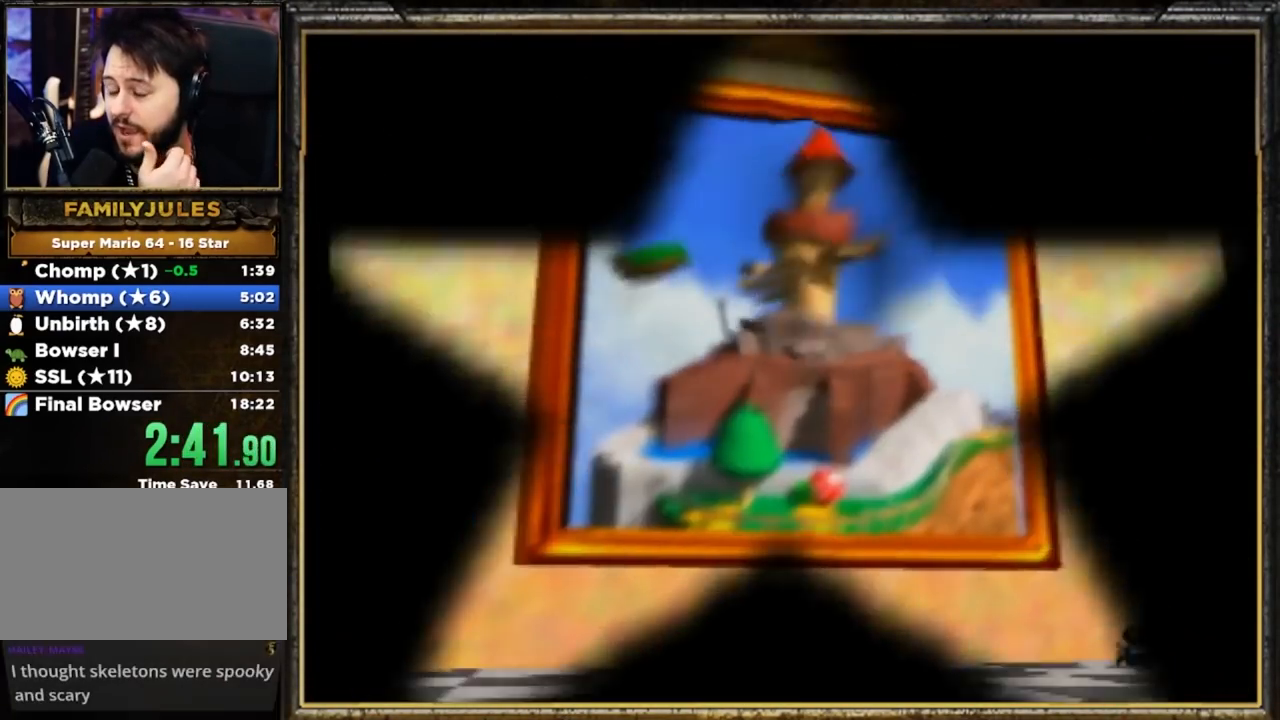
{"buttons": [], "left_stick": "center", "events": []}
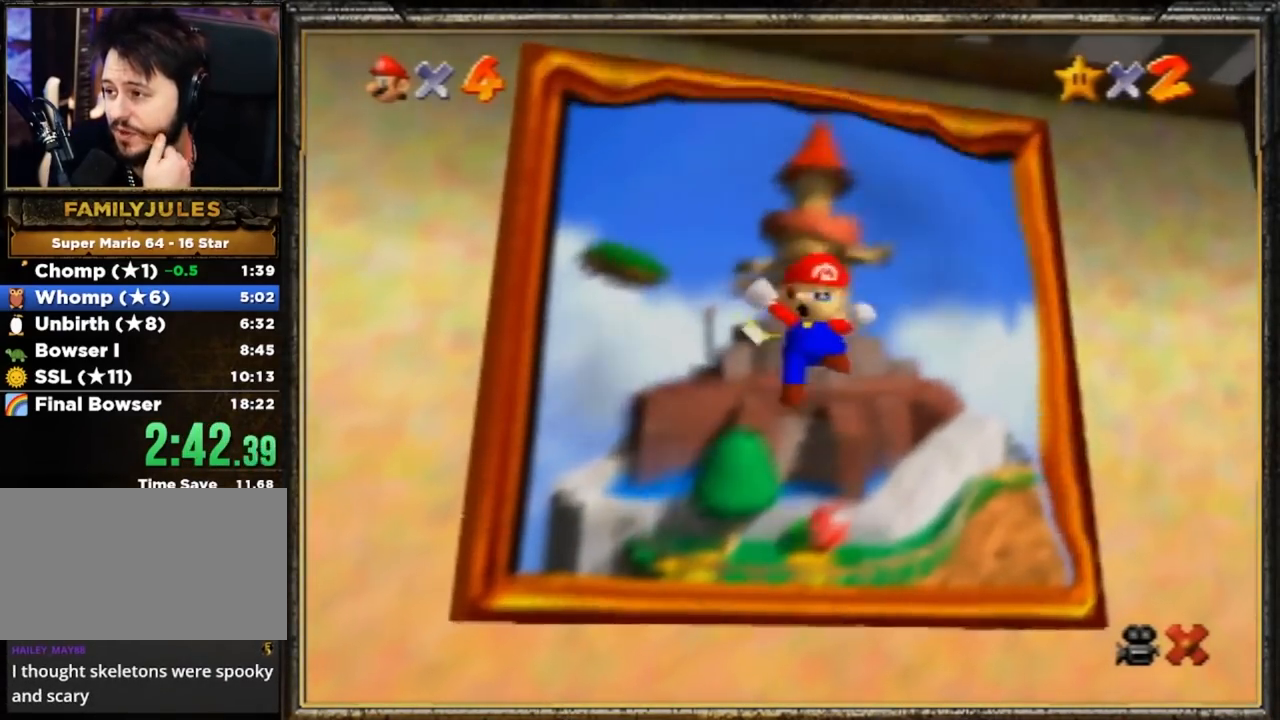
{"buttons": [], "left_stick": "center", "events": []}
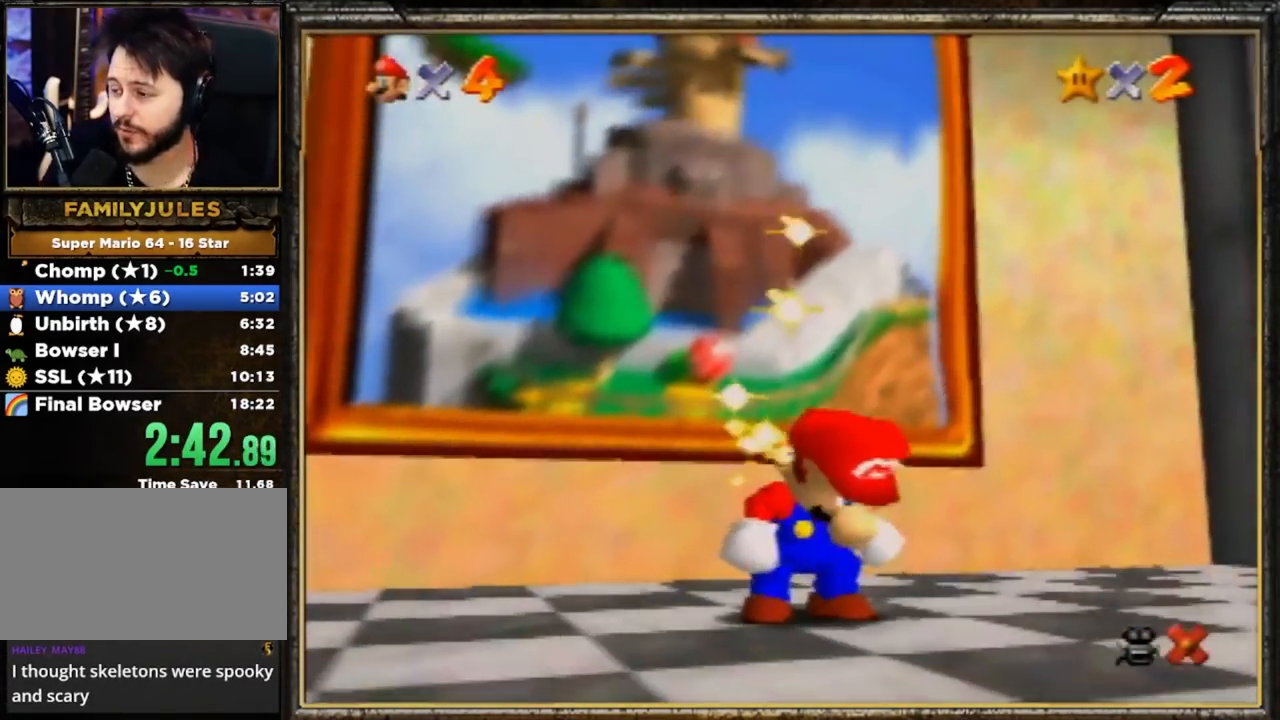
{"buttons": [], "left_stick": "center", "events": []}
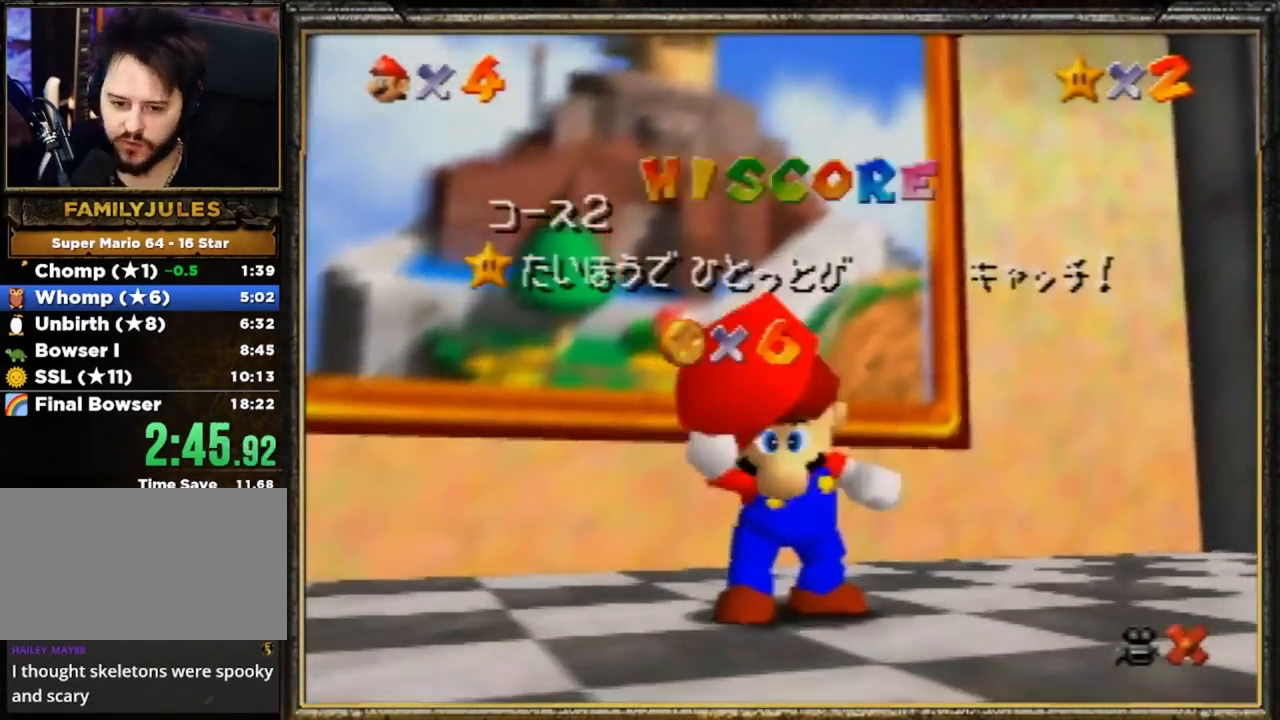
{"buttons": [], "left_stick": "center", "events": []}
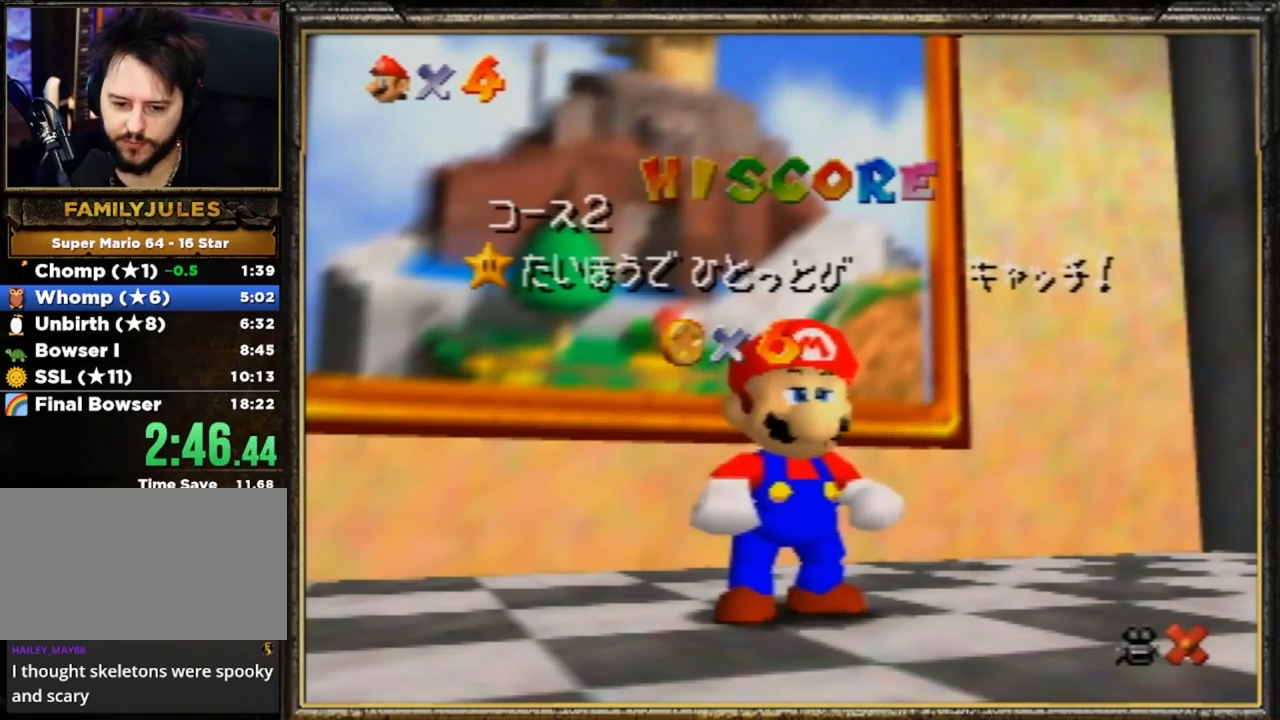
{"buttons": [], "left_stick": "down", "events": [[234, "left_stick", "down"], [334, "left_stick", "center"], [434, "left_stick", "down"]]}
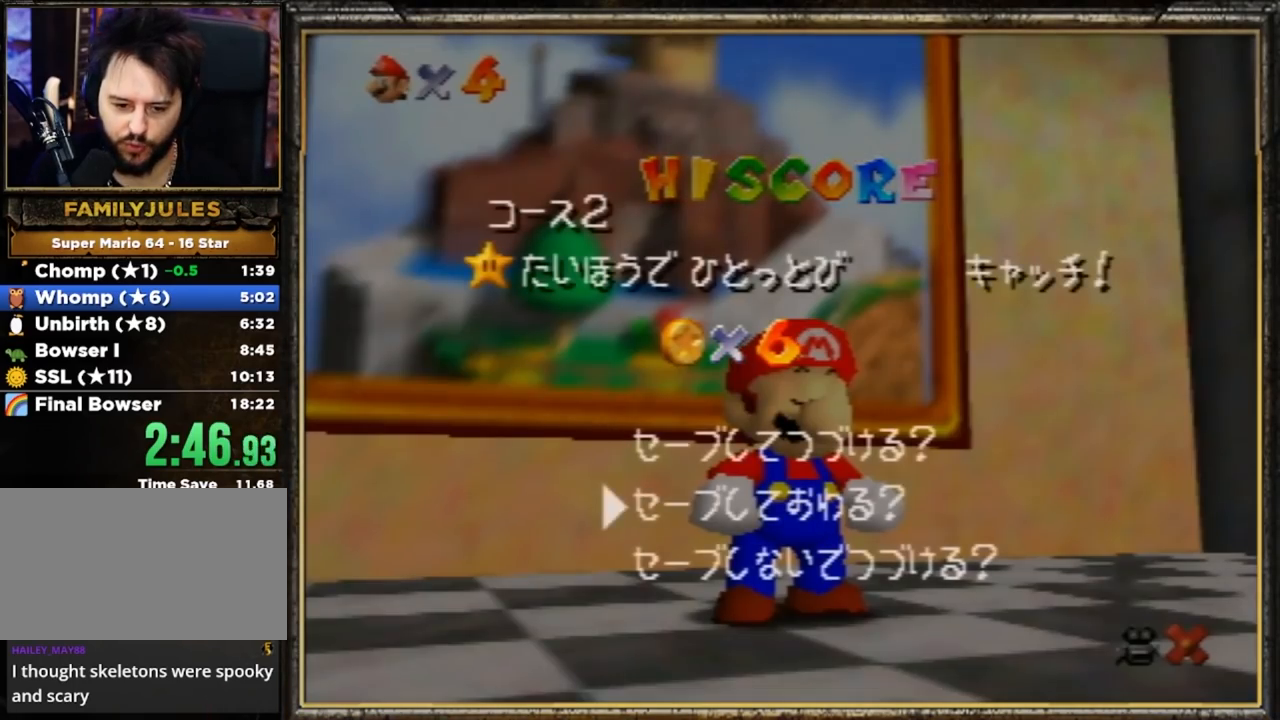
{"buttons": ["A"], "left_stick": "up", "events": [[66, "left_stick", "center"], [100, "A", "down"], [133, "left_stick", "up"], [233, "A", "up"], [267, "A", "down"], [367, "A", "up"], [433, "A", "down"]]}
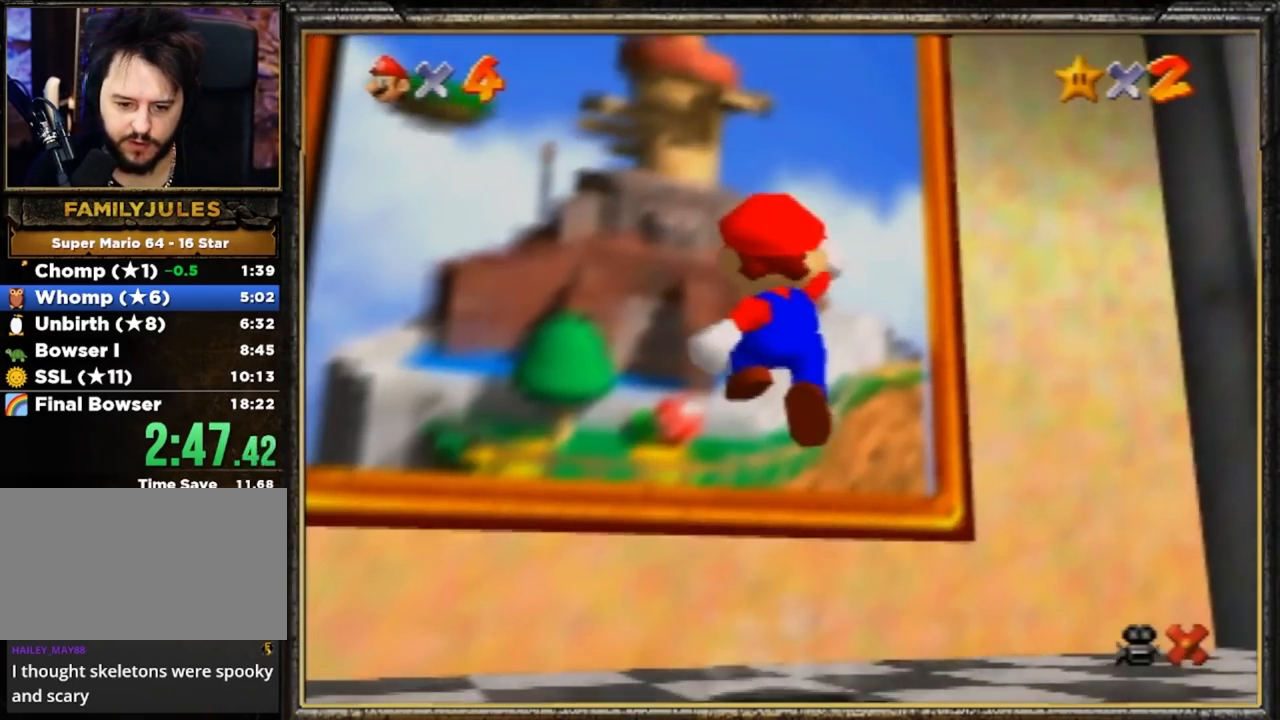
{"buttons": [], "left_stick": "up", "events": [[33, "A", "up"], [134, "A", "down"], [200, "B", "down"], [234, "A", "up"], [300, "B", "up"]]}
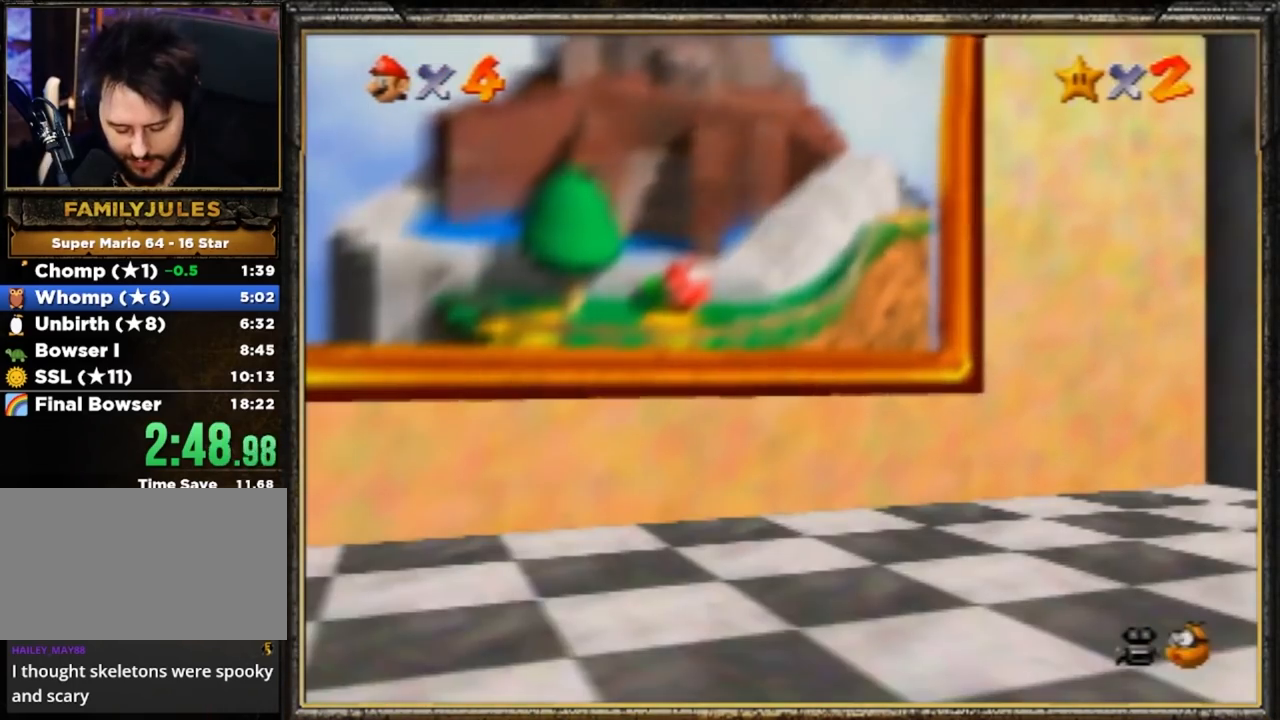
{"buttons": [], "left_stick": "center", "events": [[317, "left_stick", "center"]]}
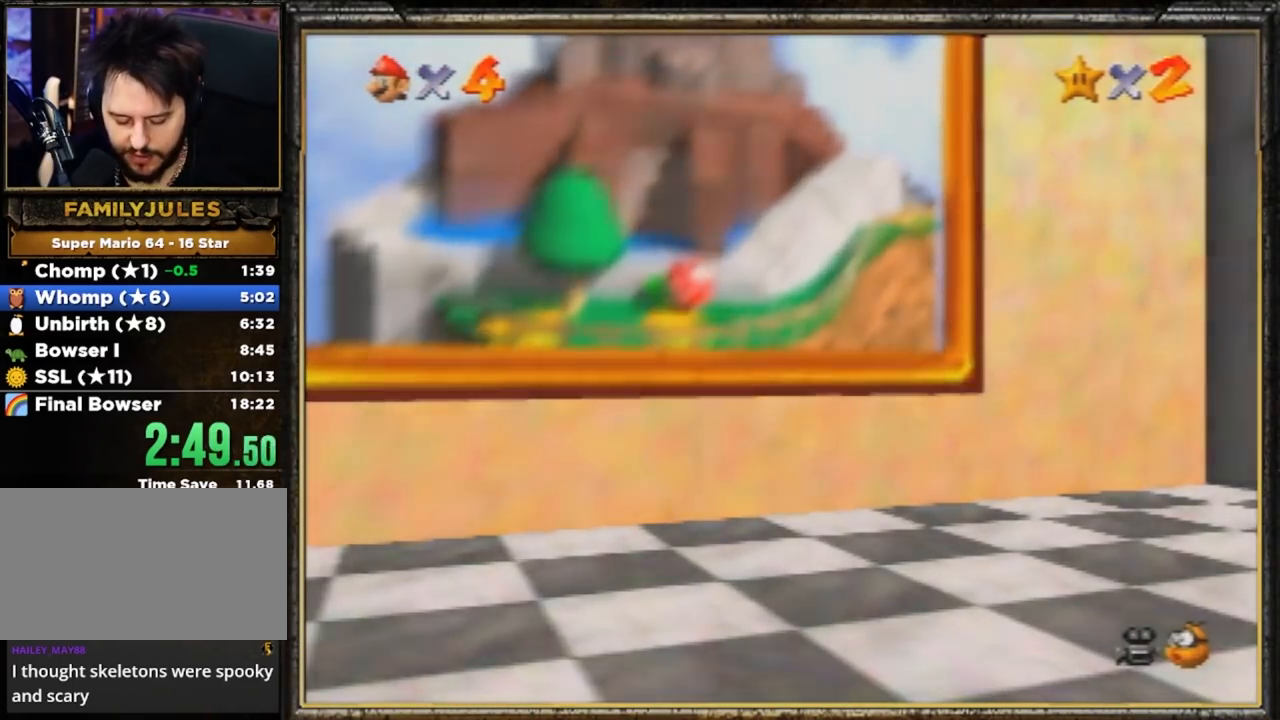
{"buttons": [], "left_stick": "center", "events": []}
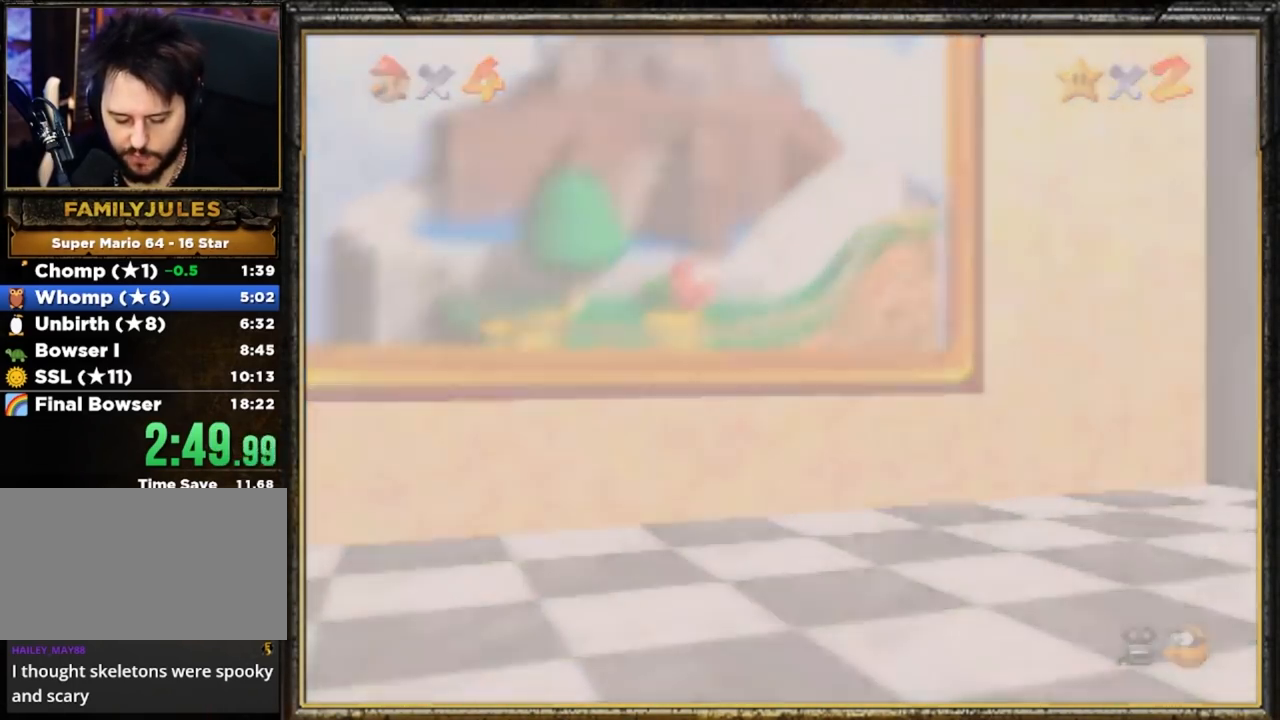
{"buttons": [], "left_stick": "center", "events": []}
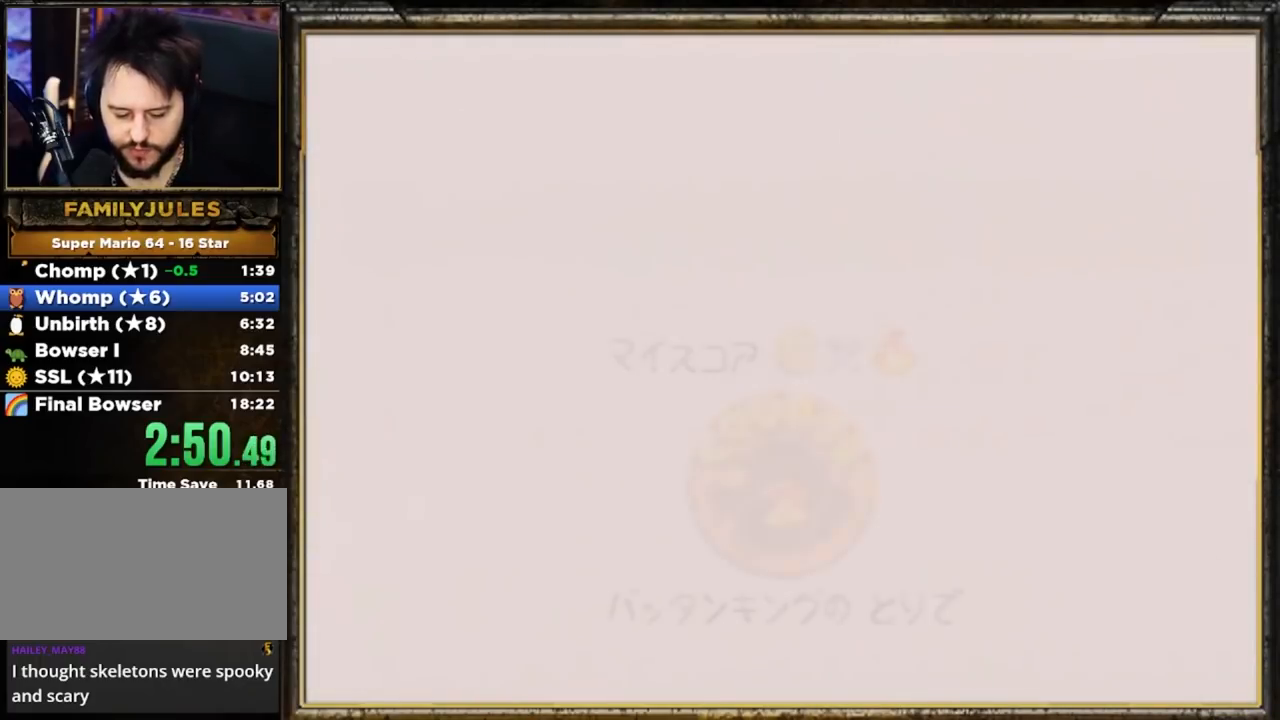
{"buttons": ["A"], "left_stick": "center", "events": [[84, "A", "down"], [217, "A", "up"], [250, "A", "down"], [350, "A", "up"], [417, "A", "down"]]}
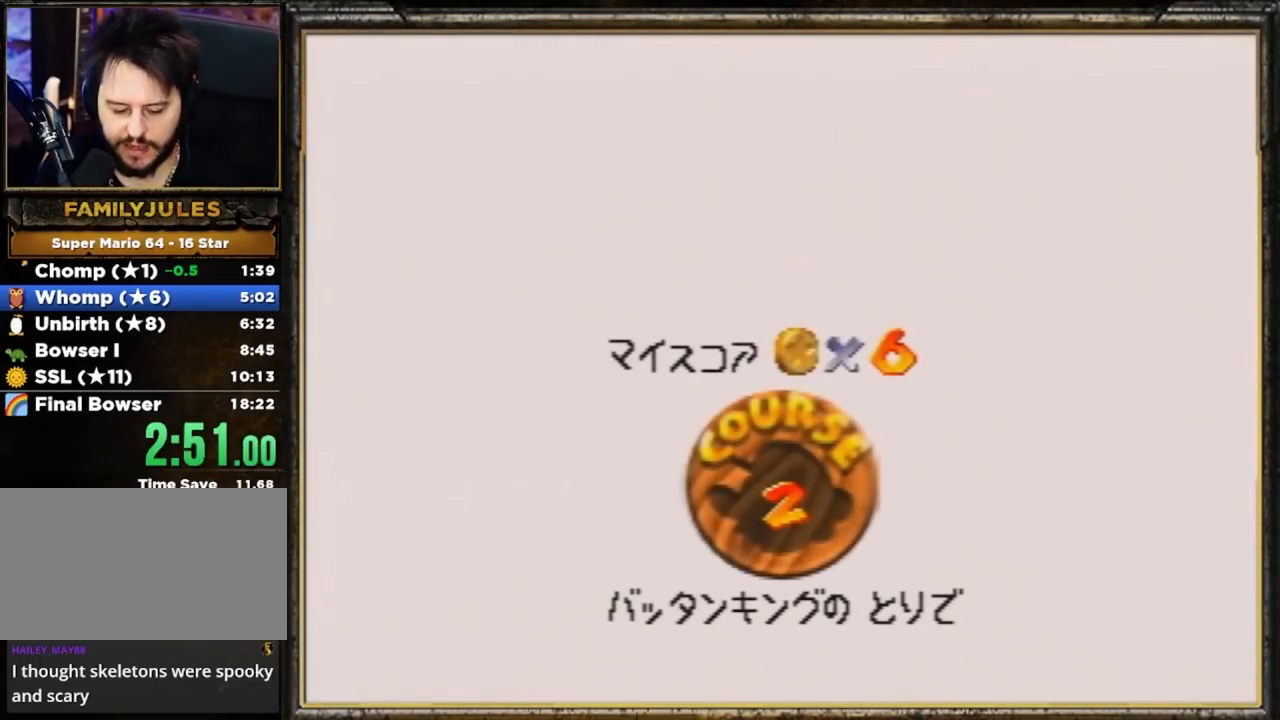
{"buttons": [], "left_stick": "center", "events": [[150, "A", "up"], [183, "A", "down"], [283, "A", "up"], [350, "A", "down"], [483, "A", "up"]]}
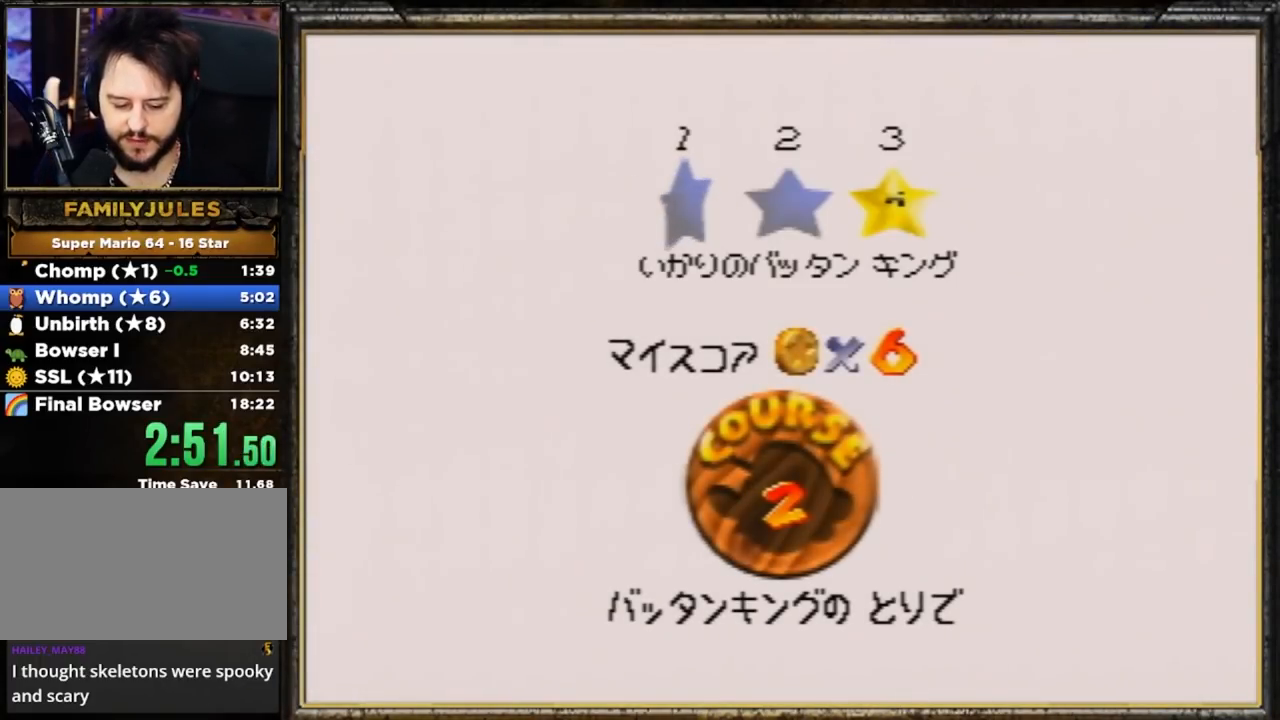
{"buttons": [], "left_stick": "center", "events": [[17, "A", "down"], [284, "A", "up"], [417, "A", "down"], [451, "A", "up"]]}
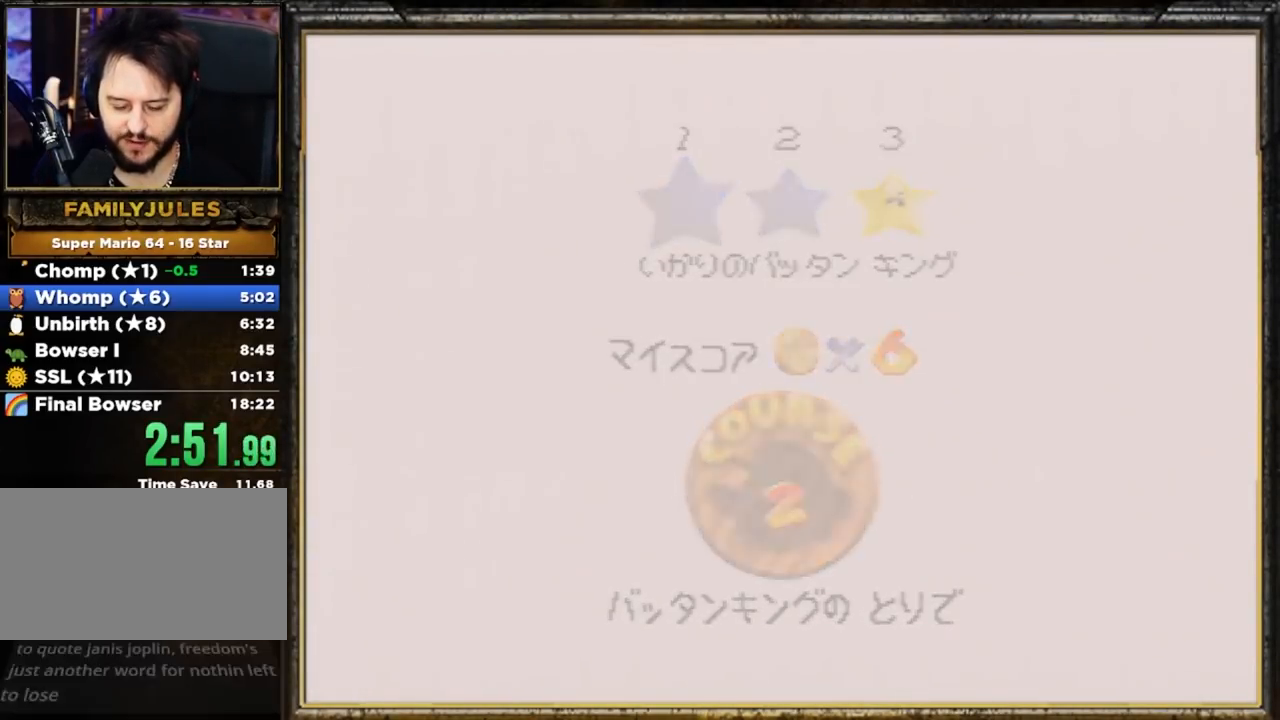
{"buttons": [], "left_stick": "center", "events": []}
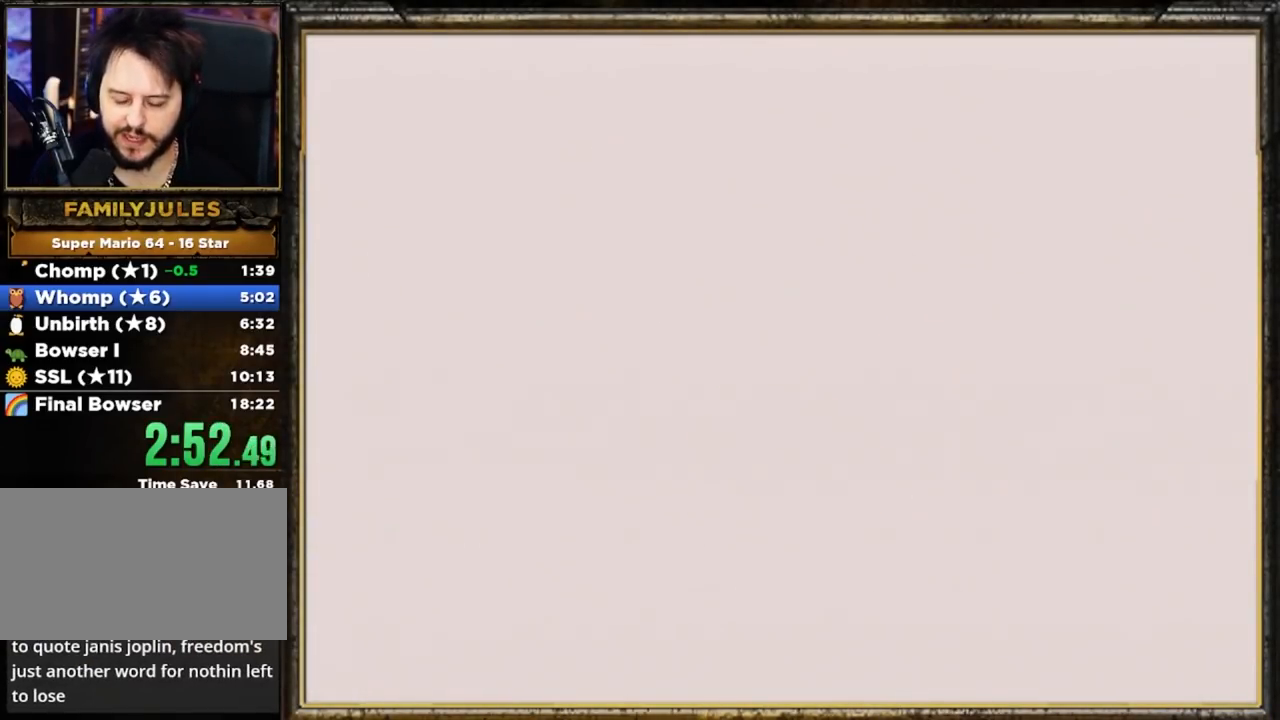
{"buttons": [], "left_stick": "up-left", "events": [[150, "left_stick", "up"], [350, "C_LEFT", "down"], [417, "left_stick", "up-left"], [451, "C_LEFT", "up"]]}
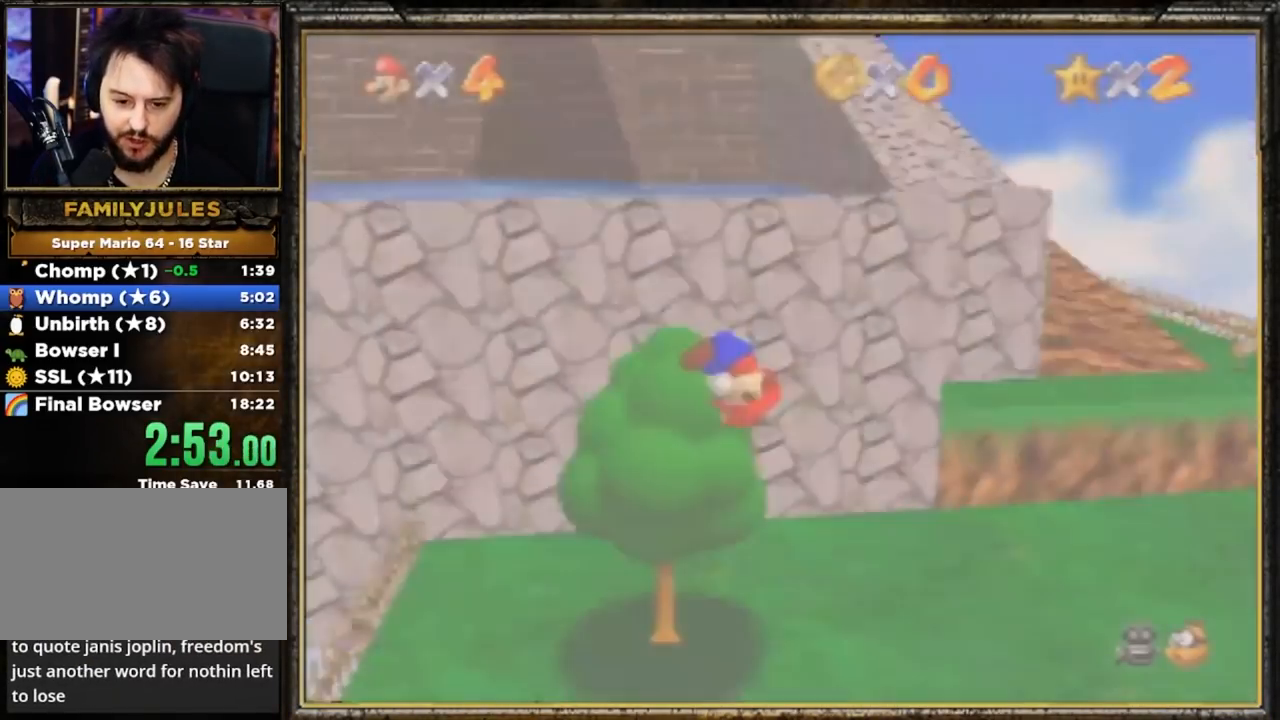
{"buttons": [], "left_stick": "up-left", "events": [[16, "C_DOWN", "down"], [150, "C_DOWN", "up"]]}
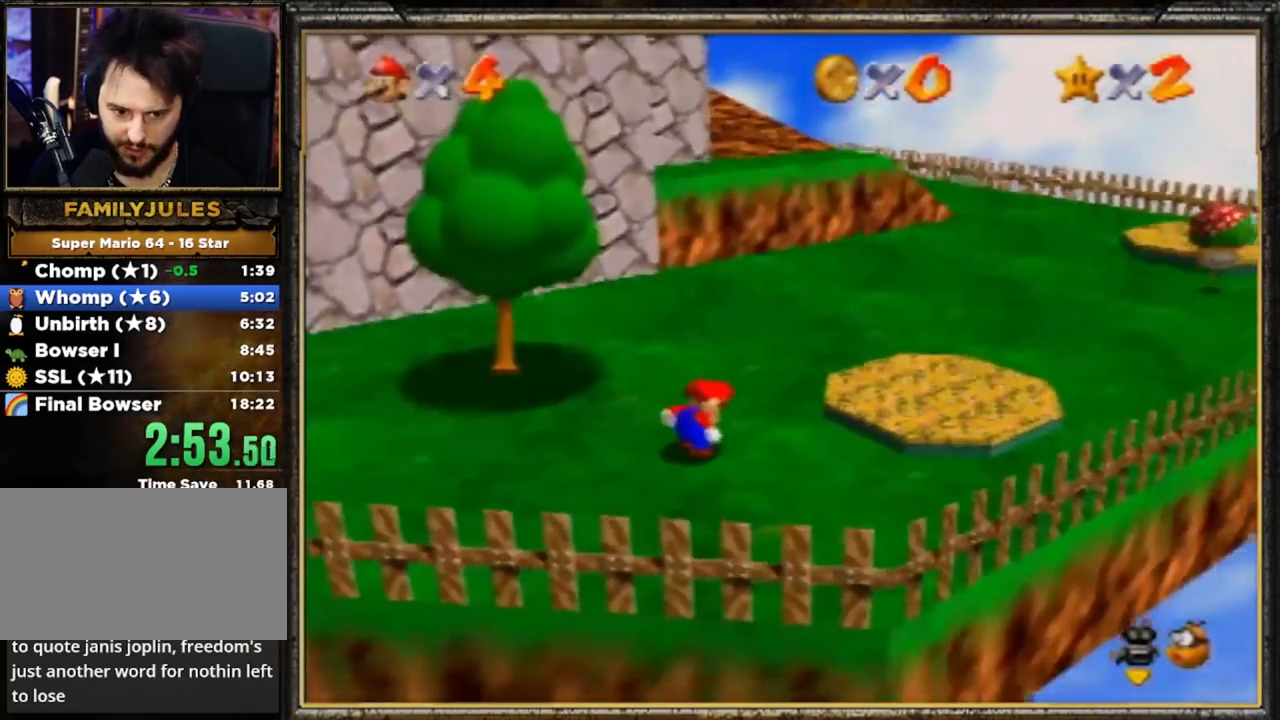
{"buttons": ["A"], "left_stick": "up-left", "events": [[417, "A", "down"]]}
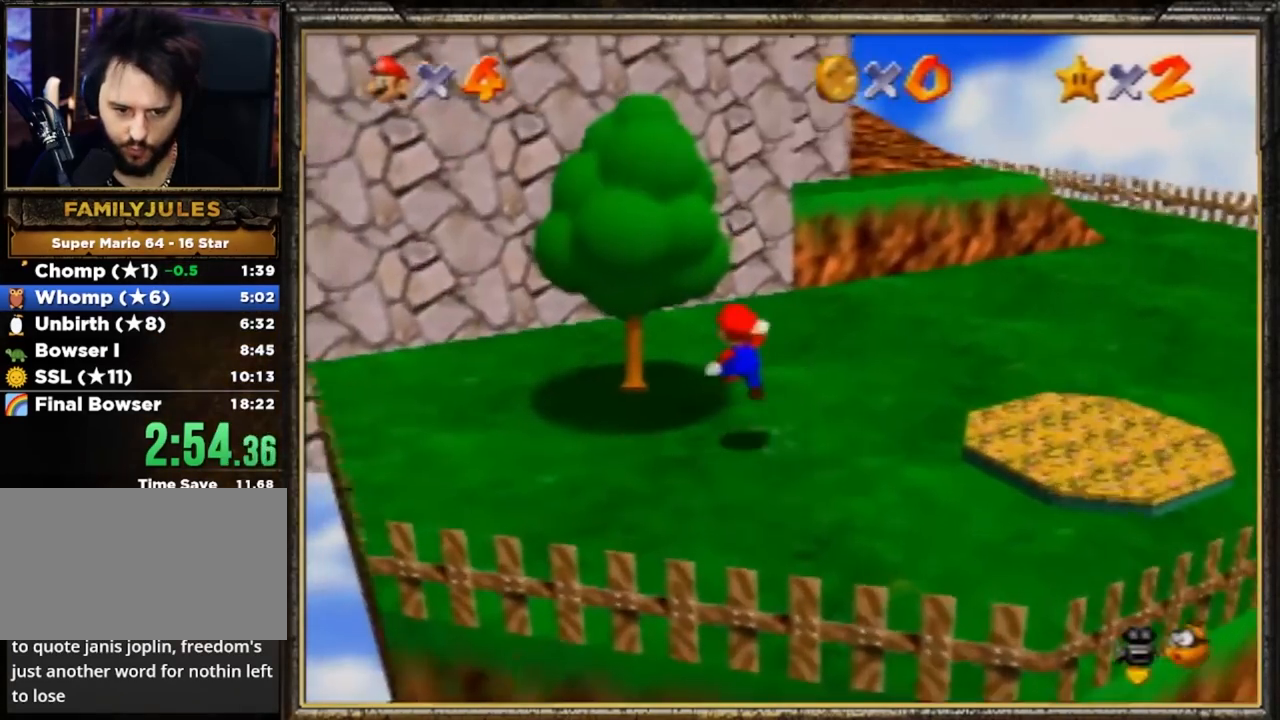
{"buttons": [], "left_stick": "up", "events": [[317, "A", "up"], [383, "left_stick", "up"]]}